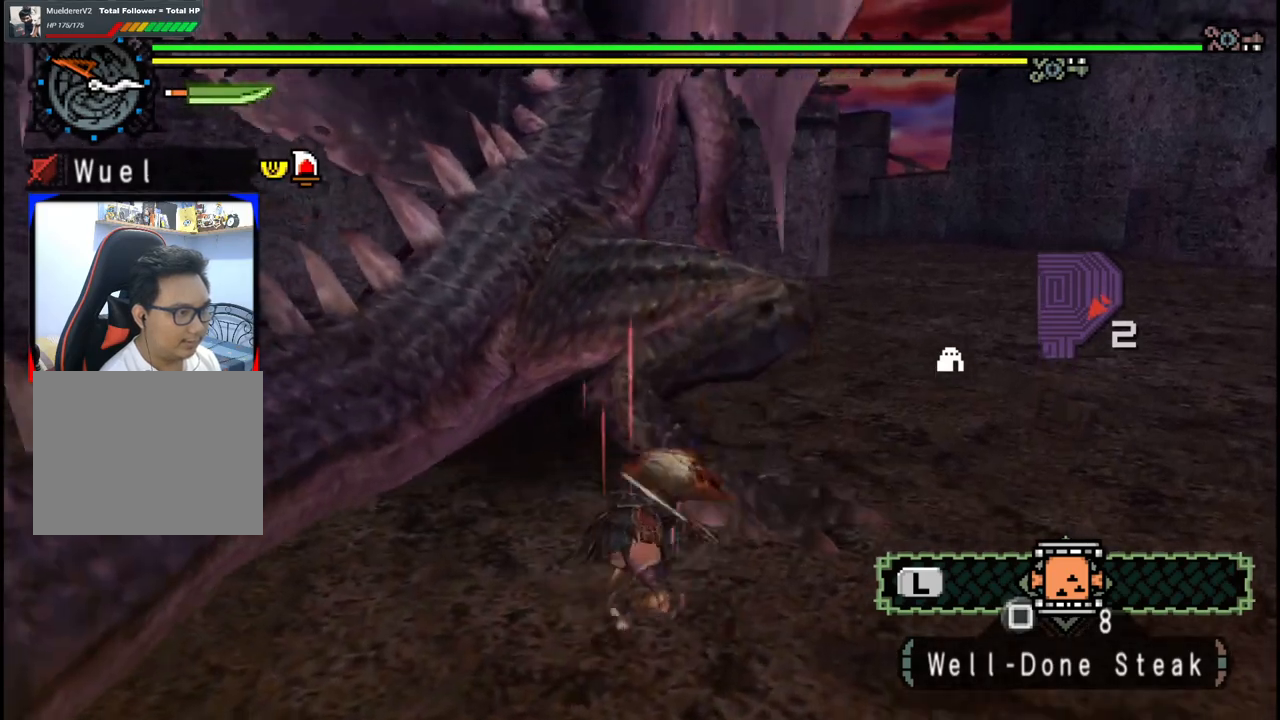
Gameplay with a controller (Xbox layout); each line is a JSON object with the inputs held at the frame after it. "events" lists button and stick changes between this image and that frame as [ms after this image, input, new state], when the widget could be followed in between. Not read: L2 L3 R2 R3.
{"buttons": [], "left_stick": "up", "right_stick": "center", "events": [[117, "Y", "up"]]}
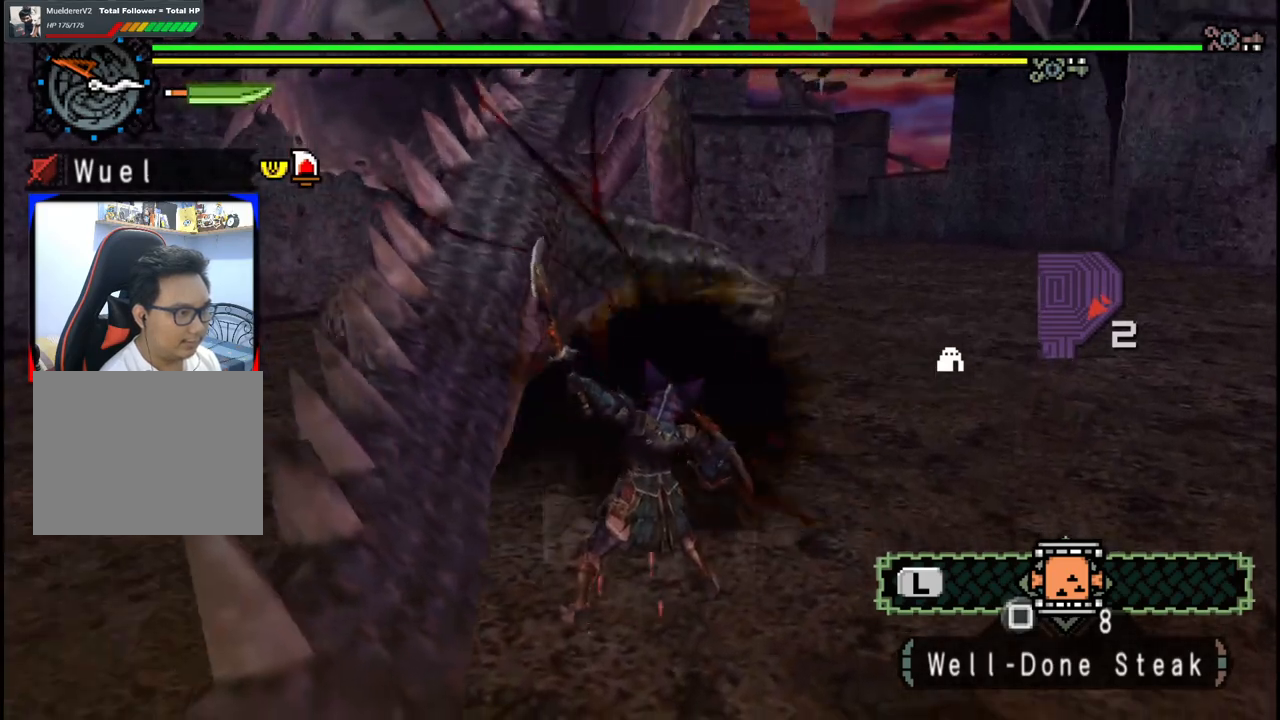
{"buttons": ["B", "Y"], "left_stick": "up", "right_stick": "center", "events": [[467, "B", "down"], [467, "Y", "down"]]}
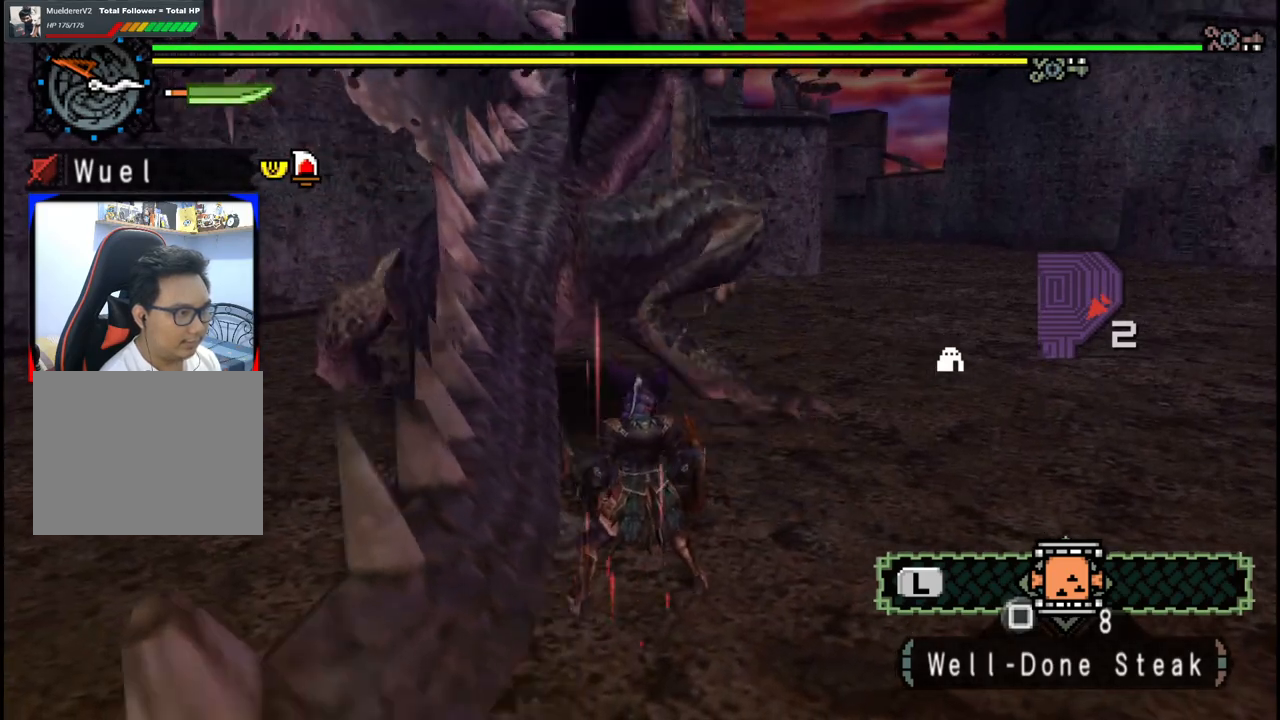
{"buttons": [], "left_stick": "up-right", "right_stick": "center", "events": [[100, "B", "up"], [100, "Y", "up"], [150, "B", "down"], [167, "Y", "down"], [233, "left_stick", "up-right"], [317, "B", "up"], [317, "Y", "up"]]}
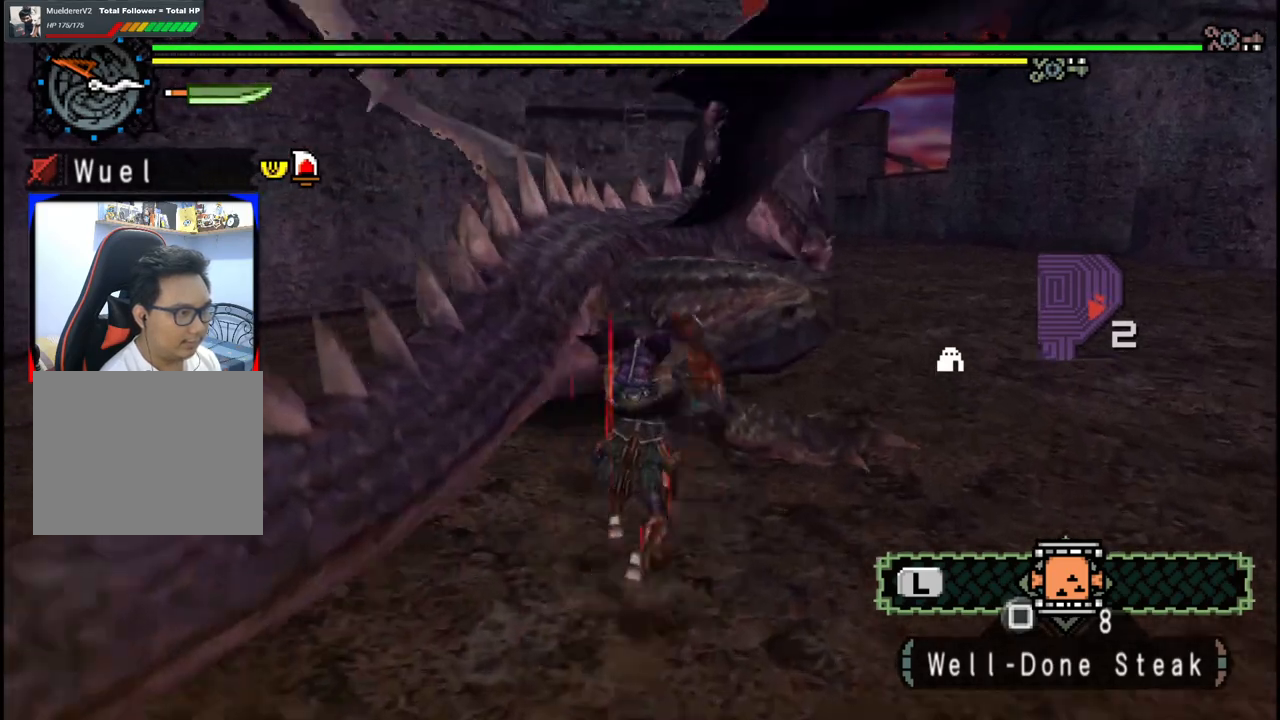
{"buttons": [], "left_stick": "up-right", "right_stick": "center", "events": [[217, "Y", "down"], [317, "Y", "up"], [383, "Y", "down"], [500, "Y", "up"]]}
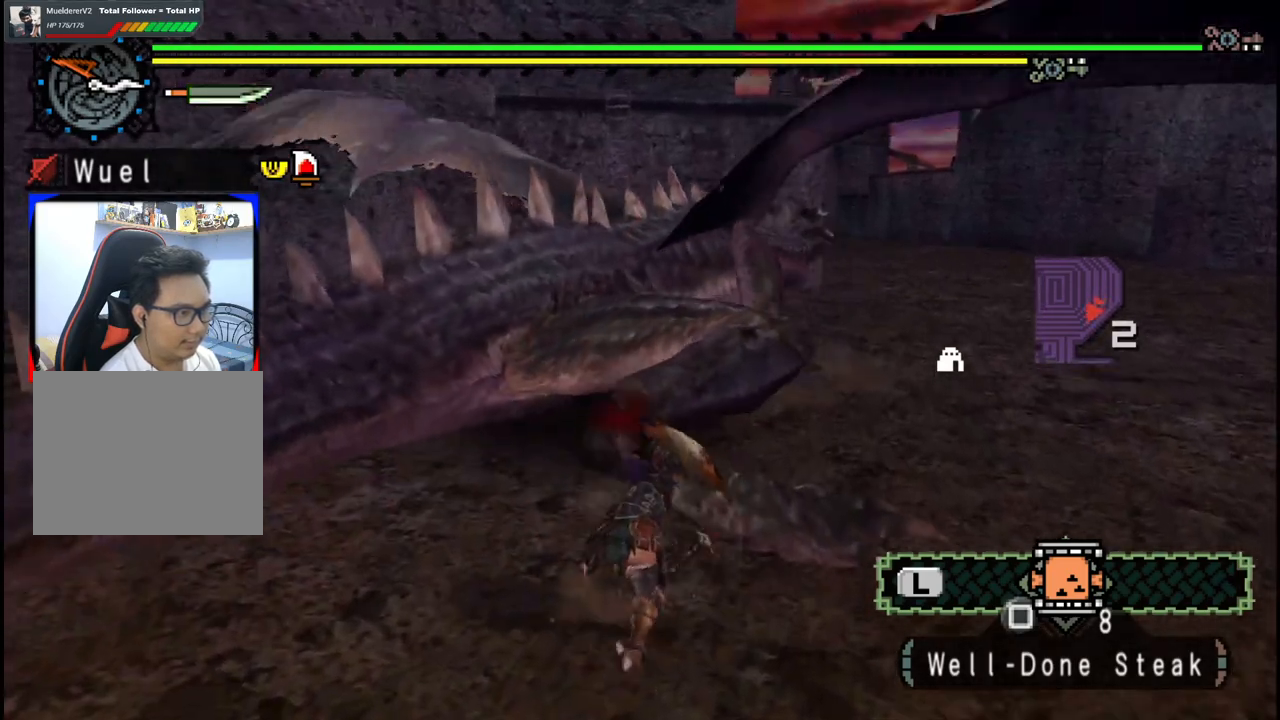
{"buttons": ["Y"], "left_stick": "up-right", "right_stick": "center", "events": [[67, "Y", "down"], [150, "Y", "up"], [233, "Y", "down"], [350, "Y", "up"], [400, "Y", "down"]]}
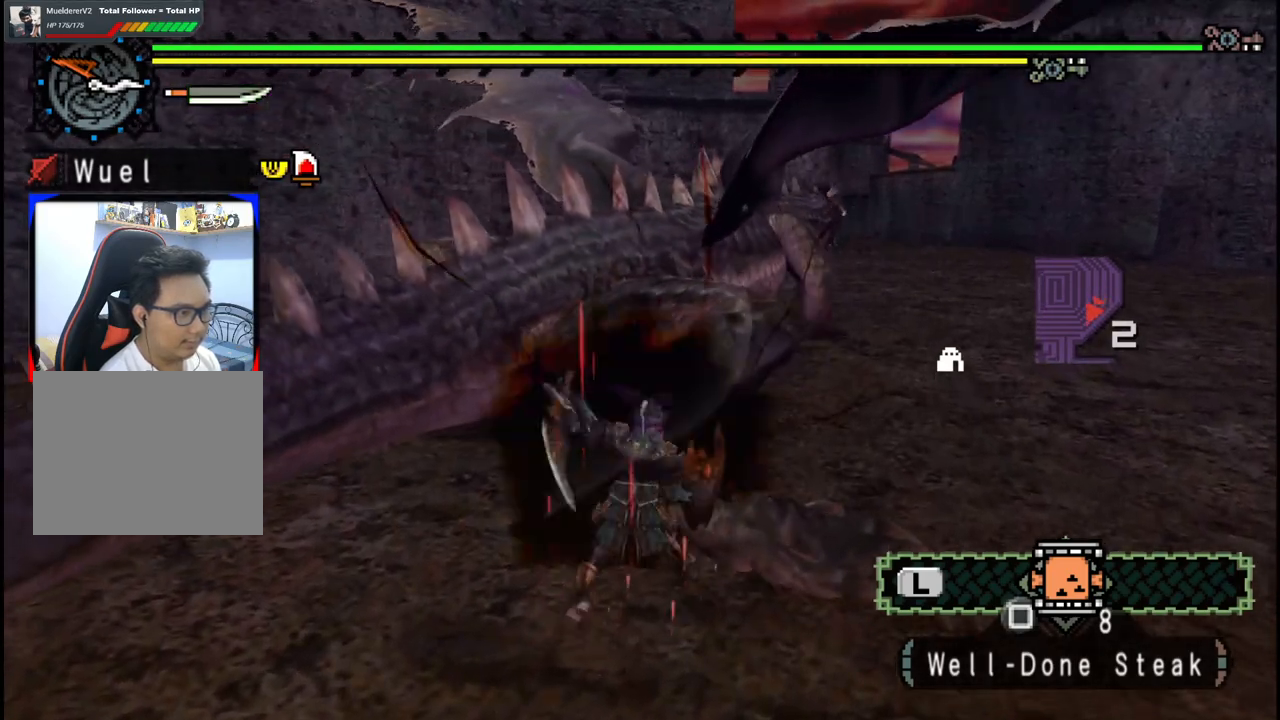
{"buttons": [], "left_stick": "up-right", "right_stick": "center", "events": [[33, "Y", "up"], [100, "Y", "down"], [200, "Y", "up"]]}
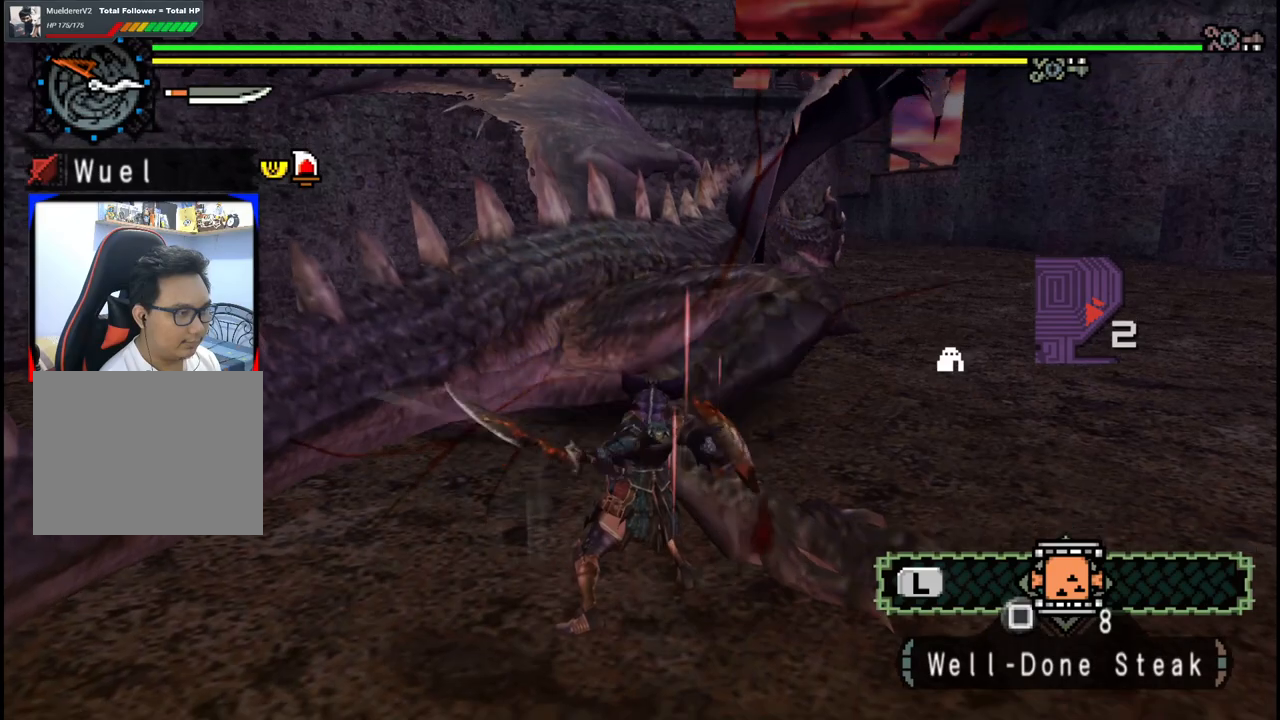
{"buttons": [], "left_stick": "up-right", "right_stick": "center", "events": [[183, "right_stick", "right"], [300, "right_stick", "center"]]}
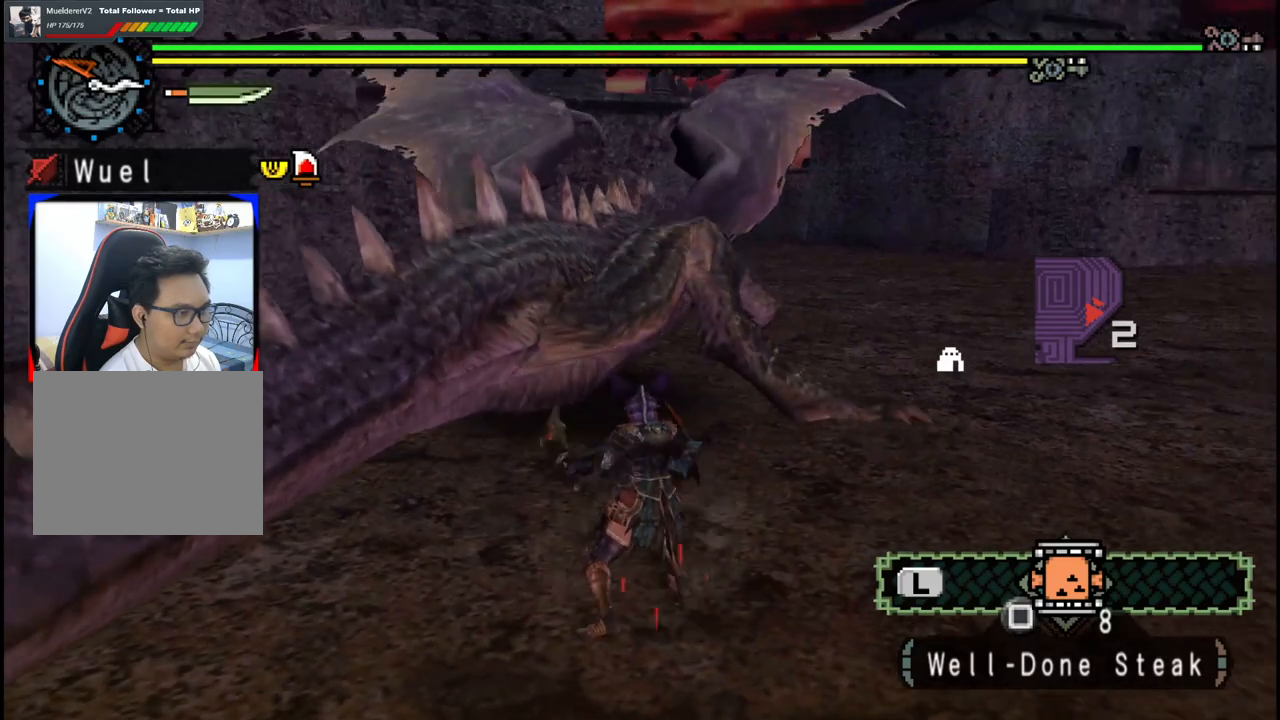
{"buttons": [], "left_stick": "up", "right_stick": "center", "events": [[300, "left_stick", "up"], [367, "B", "down"], [367, "Y", "down"], [500, "B", "up"], [500, "Y", "up"]]}
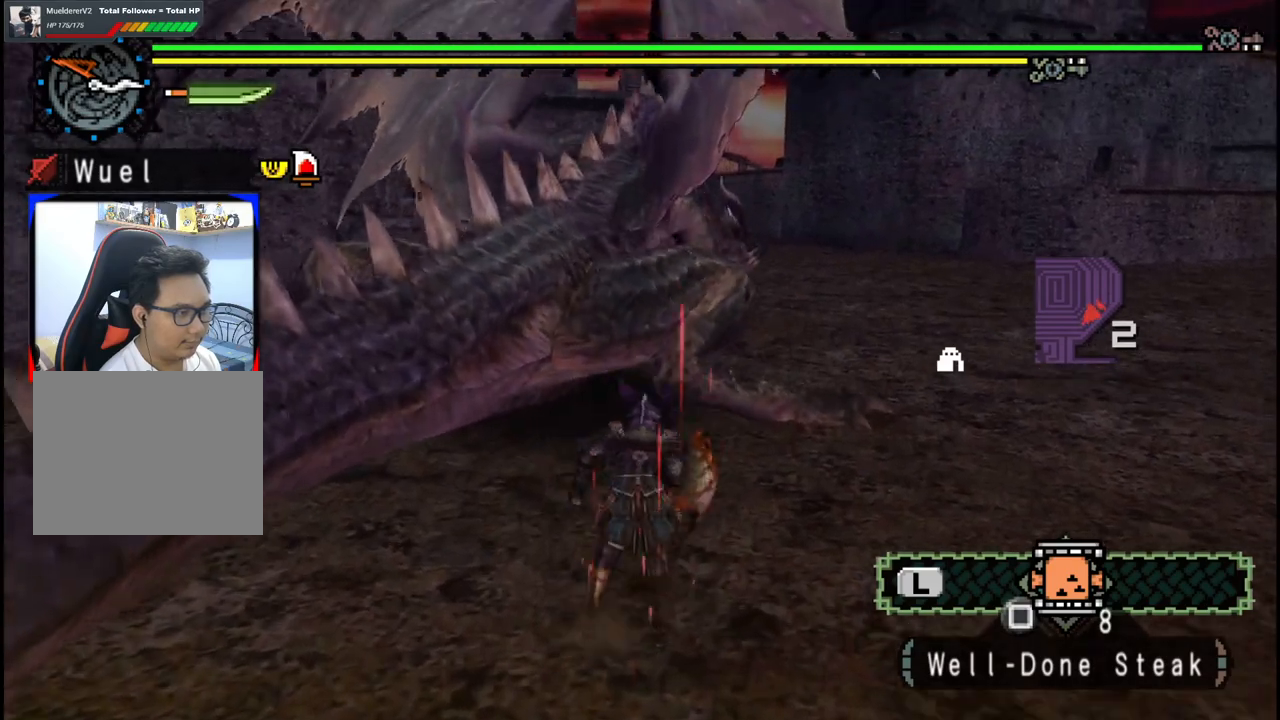
{"buttons": ["Y"], "left_stick": "up", "right_stick": "center", "events": [[117, "left_stick", "center"], [217, "Y", "down"], [333, "Y", "up"], [367, "left_stick", "up"], [383, "Y", "down"]]}
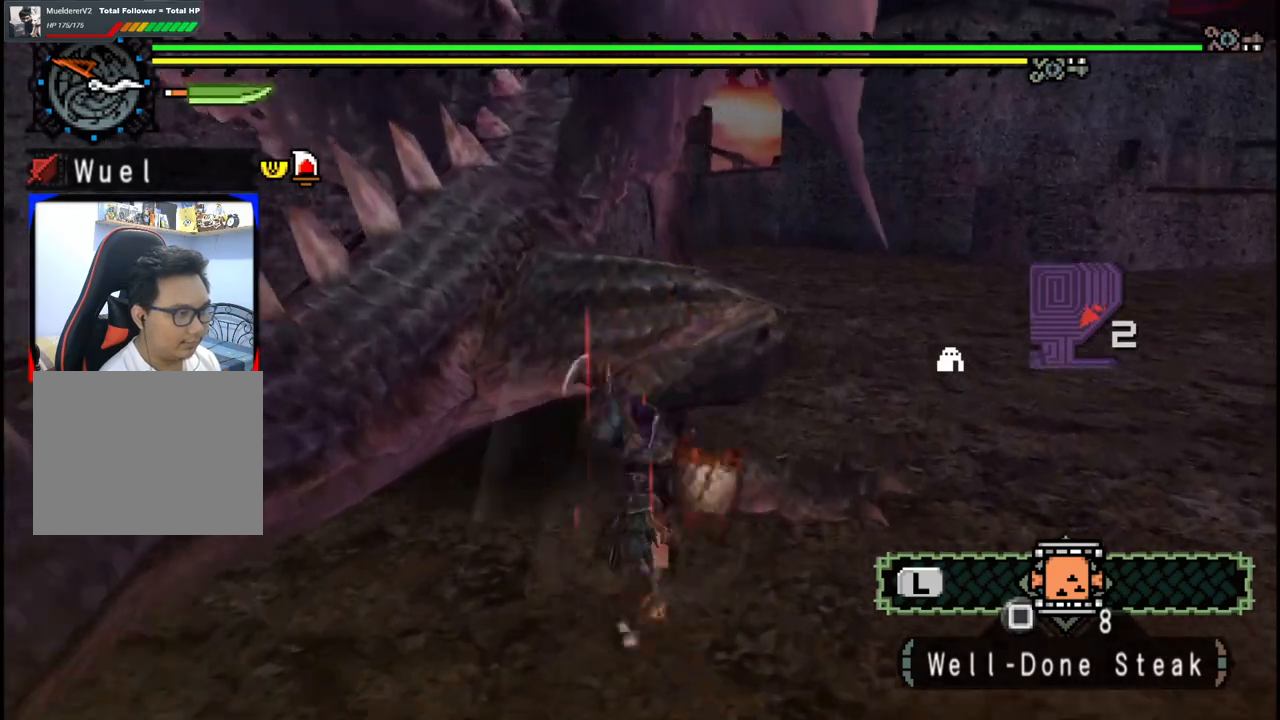
{"buttons": ["Y"], "left_stick": "up-right", "right_stick": "center", "events": [[17, "Y", "up"], [50, "left_stick", "up-right"], [83, "Y", "down"], [217, "Y", "up"], [283, "Y", "down"], [400, "Y", "up"], [467, "Y", "down"]]}
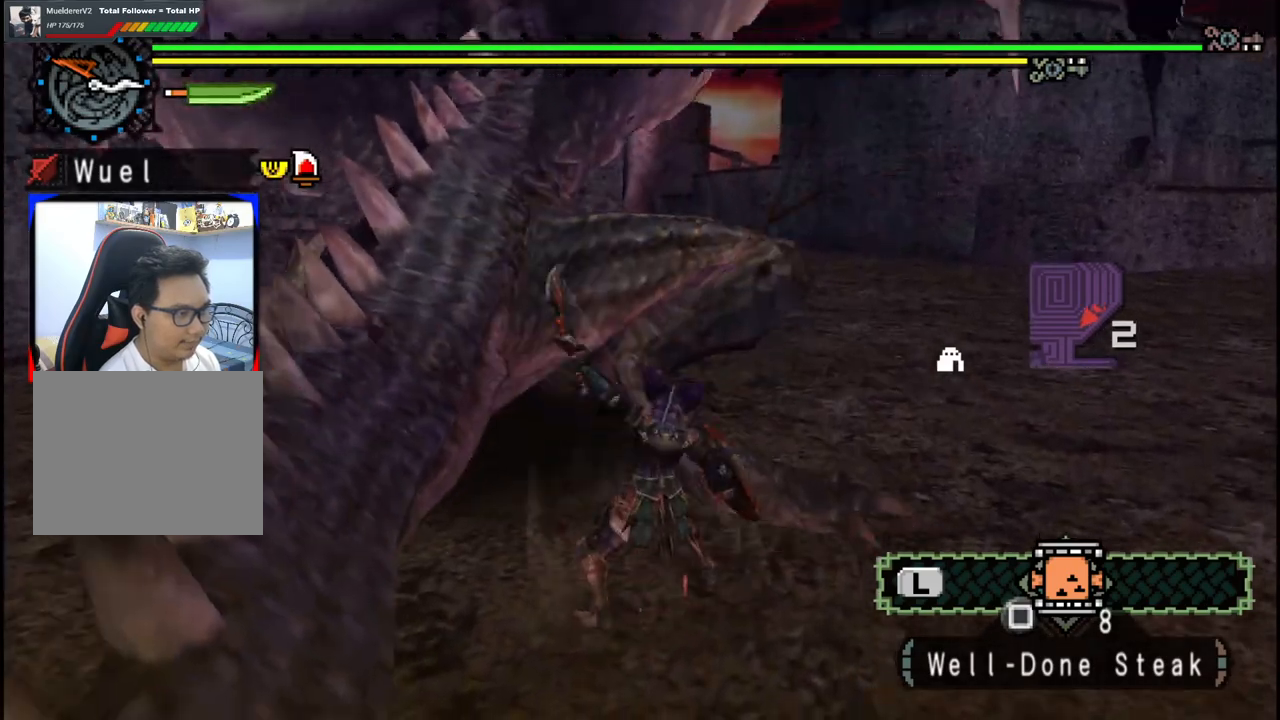
{"buttons": [], "left_stick": "up", "right_stick": "center", "events": [[83, "Y", "up"], [133, "Y", "down"], [250, "Y", "up"], [433, "left_stick", "up"]]}
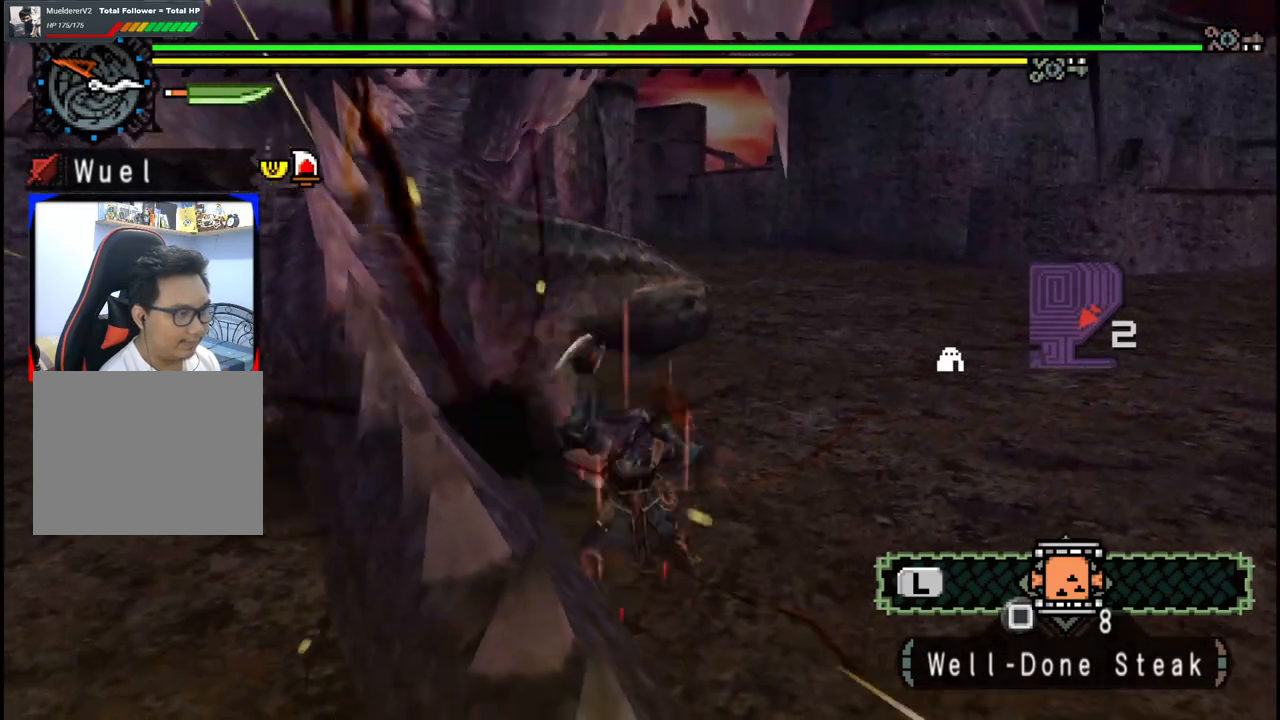
{"buttons": [], "left_stick": "up", "right_stick": "center", "events": []}
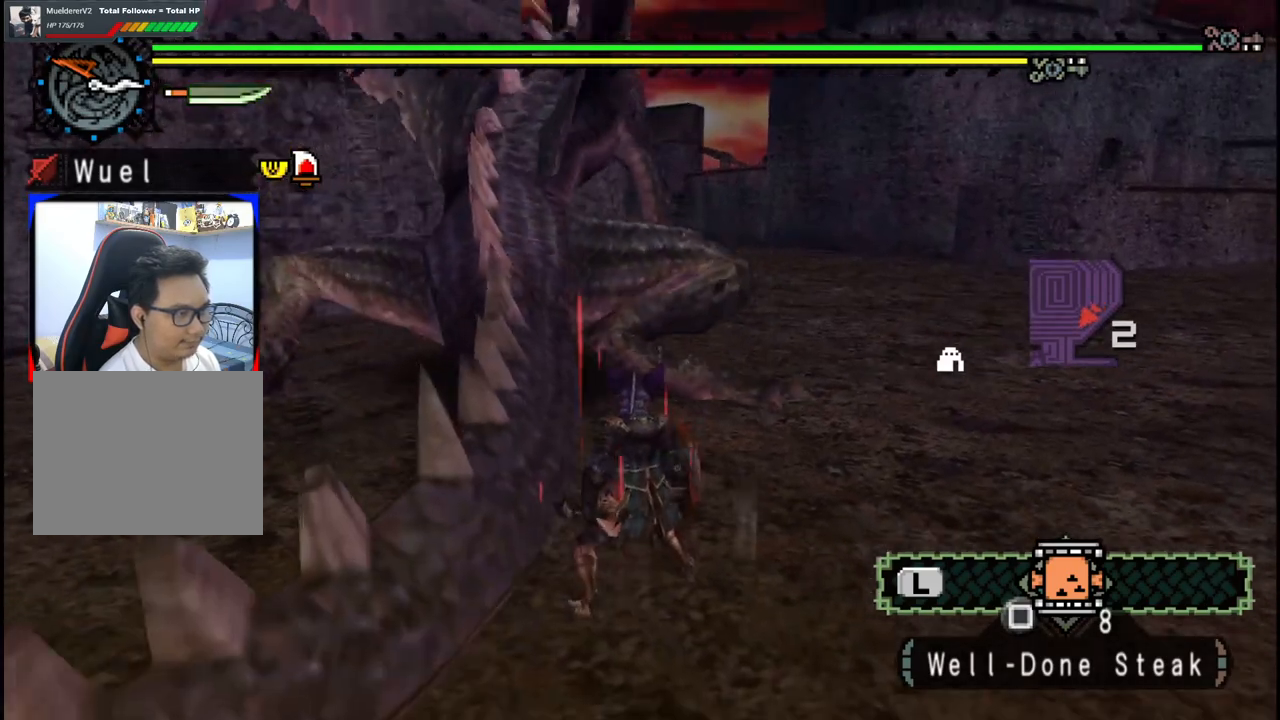
{"buttons": ["B", "Y"], "left_stick": "up", "right_stick": "center", "events": [[383, "B", "down"], [400, "Y", "down"]]}
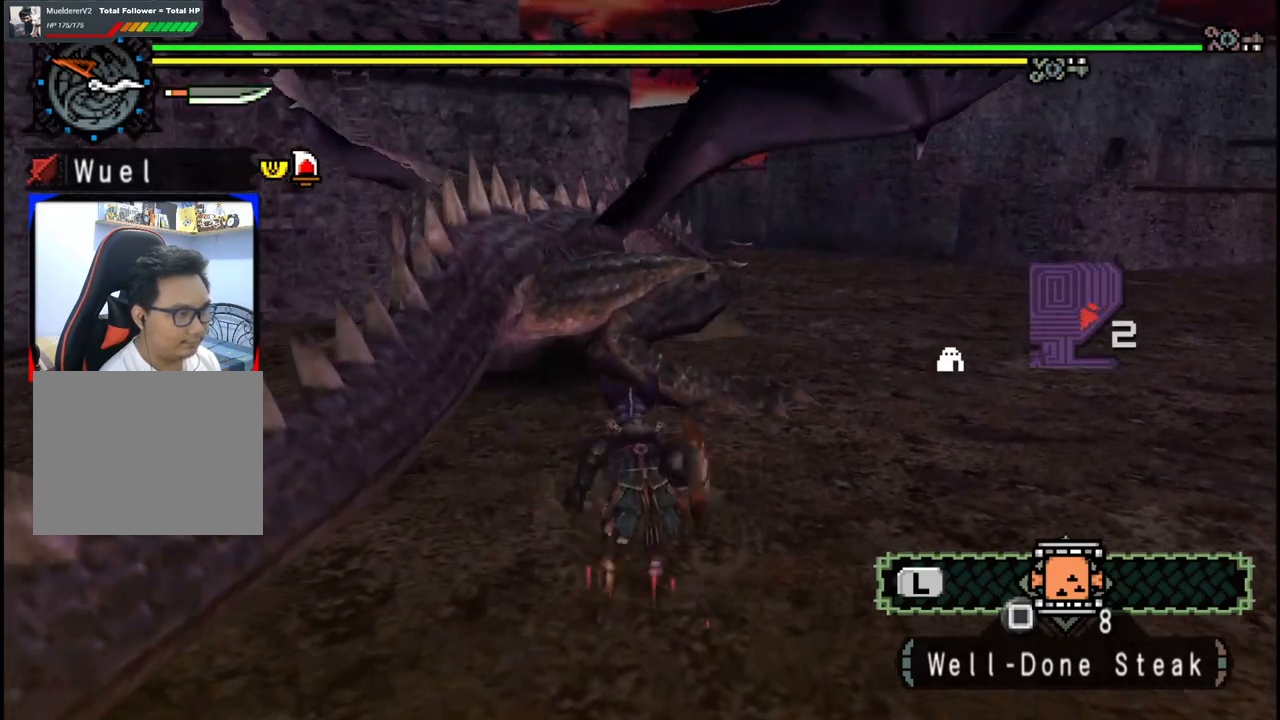
{"buttons": ["Y"], "left_stick": "up-right", "right_stick": "center", "events": [[50, "B", "up"], [50, "Y", "up"], [250, "left_stick", "up-right"], [417, "Y", "down"]]}
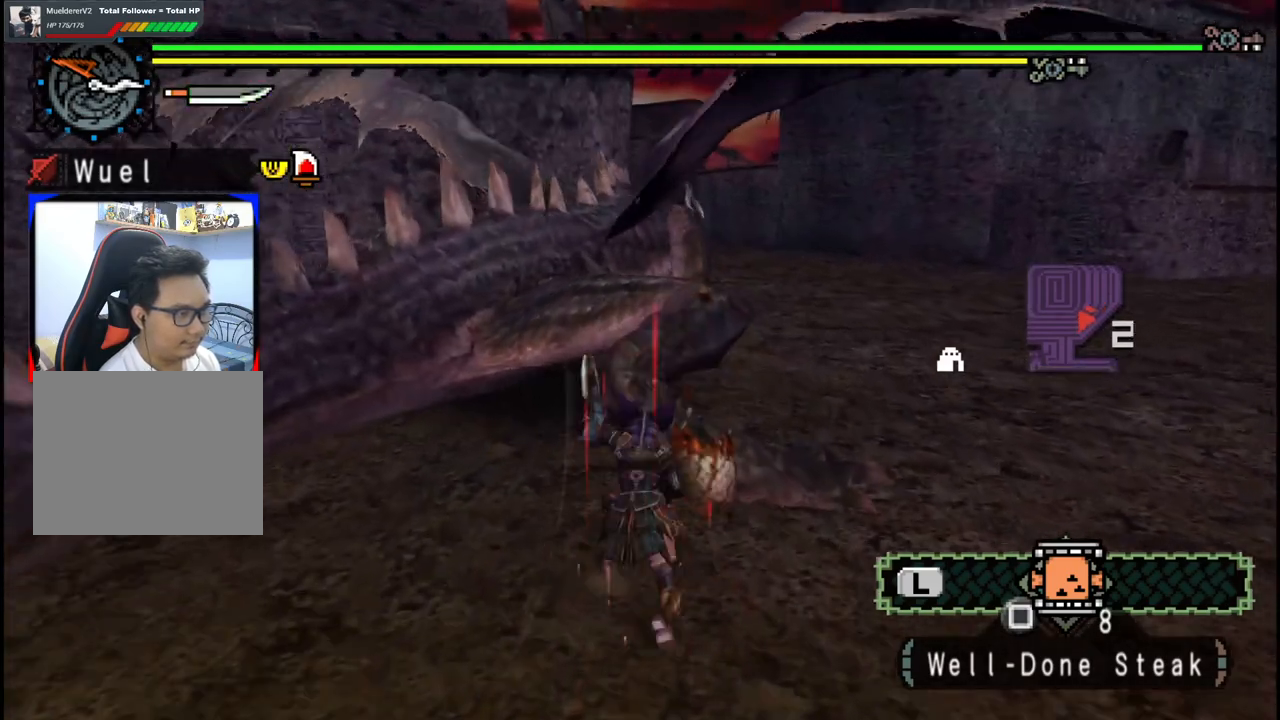
{"buttons": [], "left_stick": "right", "right_stick": "center", "events": [[33, "Y", "up"], [100, "Y", "down"], [117, "left_stick", "right"], [233, "Y", "up"], [317, "Y", "down"], [450, "Y", "up"]]}
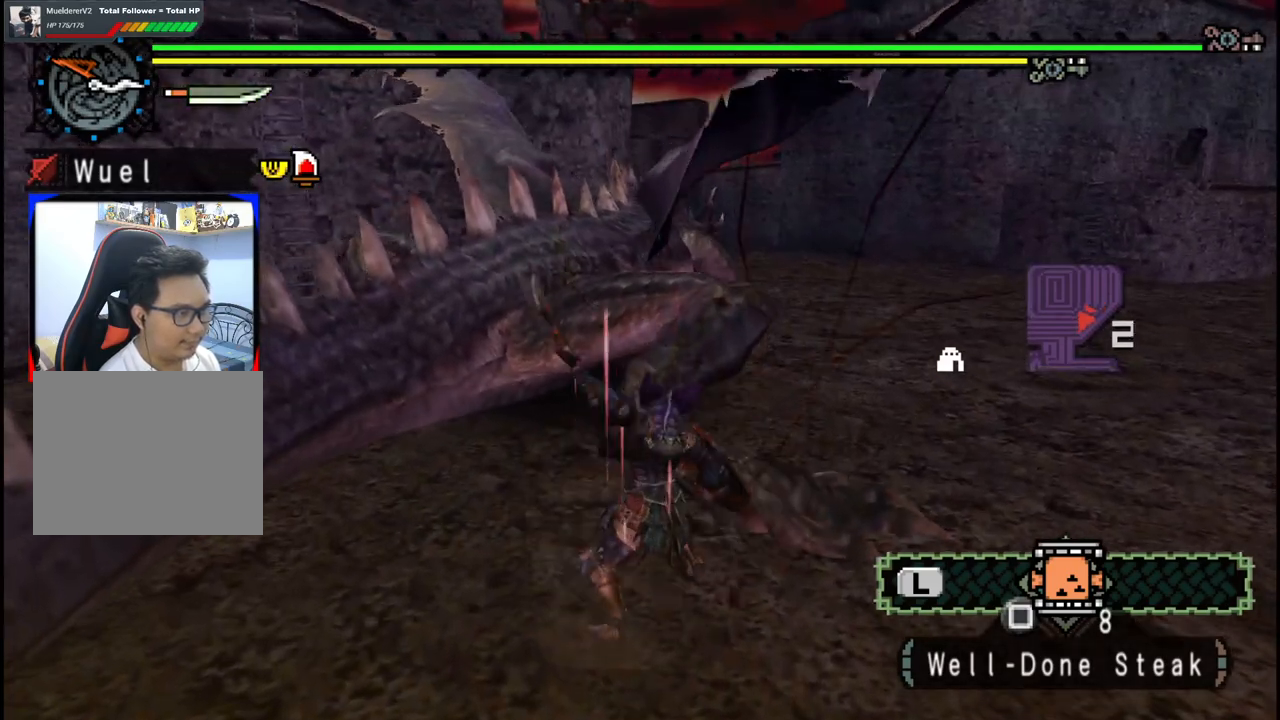
{"buttons": [], "left_stick": "right", "right_stick": "center", "events": []}
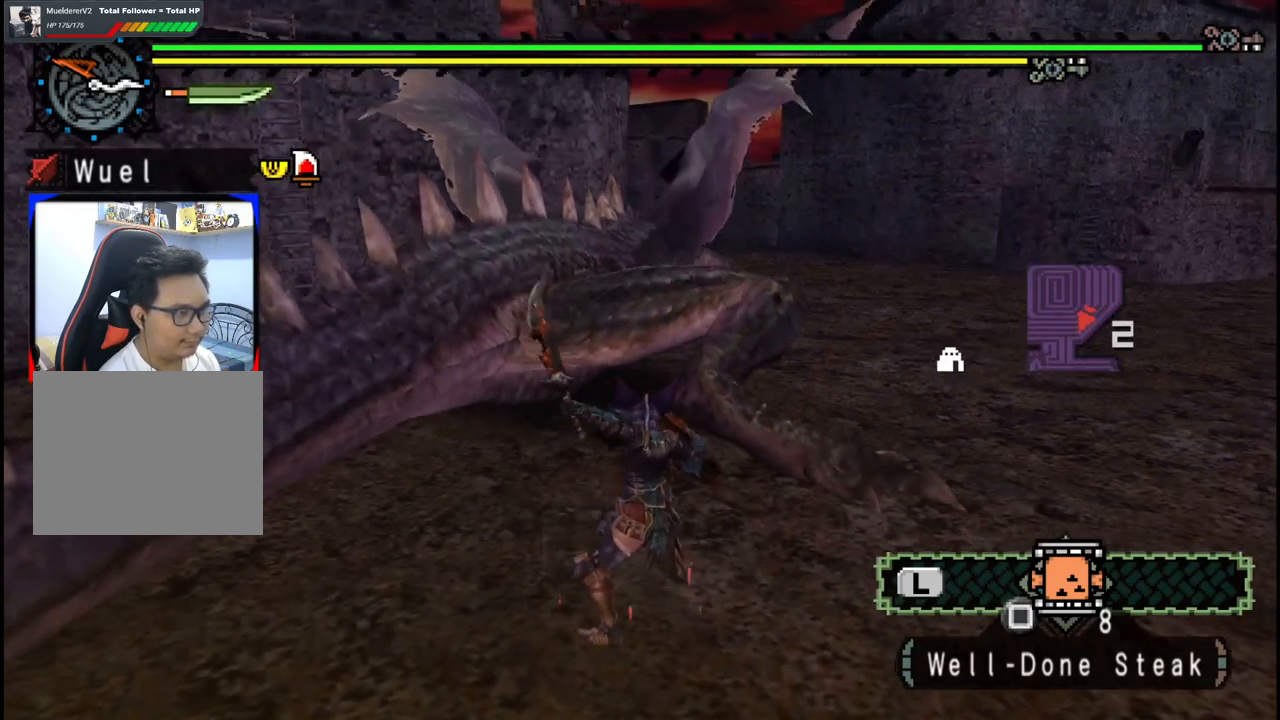
{"buttons": [], "left_stick": "up-right", "right_stick": "center", "events": [[200, "left_stick", "up-right"]]}
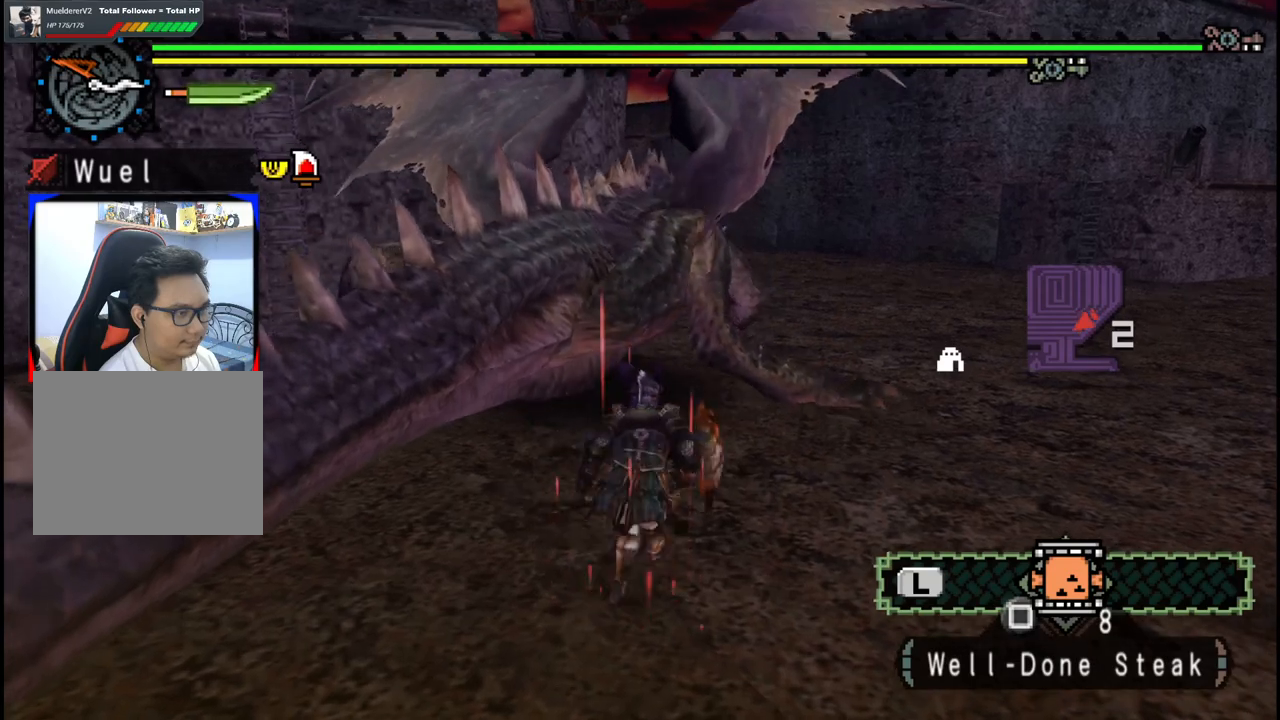
{"buttons": ["Y"], "left_stick": "center", "right_stick": "center", "events": [[150, "B", "down"], [150, "Y", "down"], [200, "left_stick", "up"], [267, "B", "up"], [267, "Y", "up"], [400, "left_stick", "center"], [483, "Y", "down"]]}
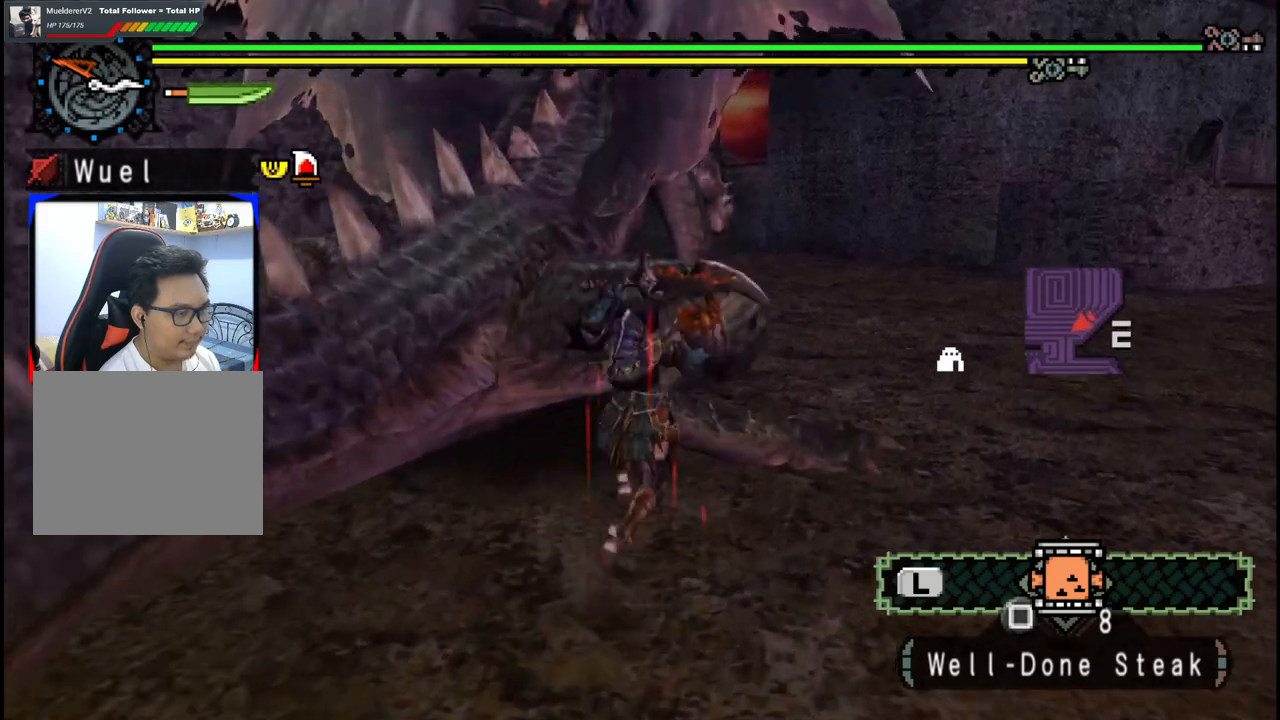
{"buttons": ["Y"], "left_stick": "left", "right_stick": "center", "events": [[83, "Y", "up"], [117, "left_stick", "left"], [150, "Y", "down"], [250, "Y", "up"], [317, "Y", "down"], [433, "Y", "up"], [500, "Y", "down"]]}
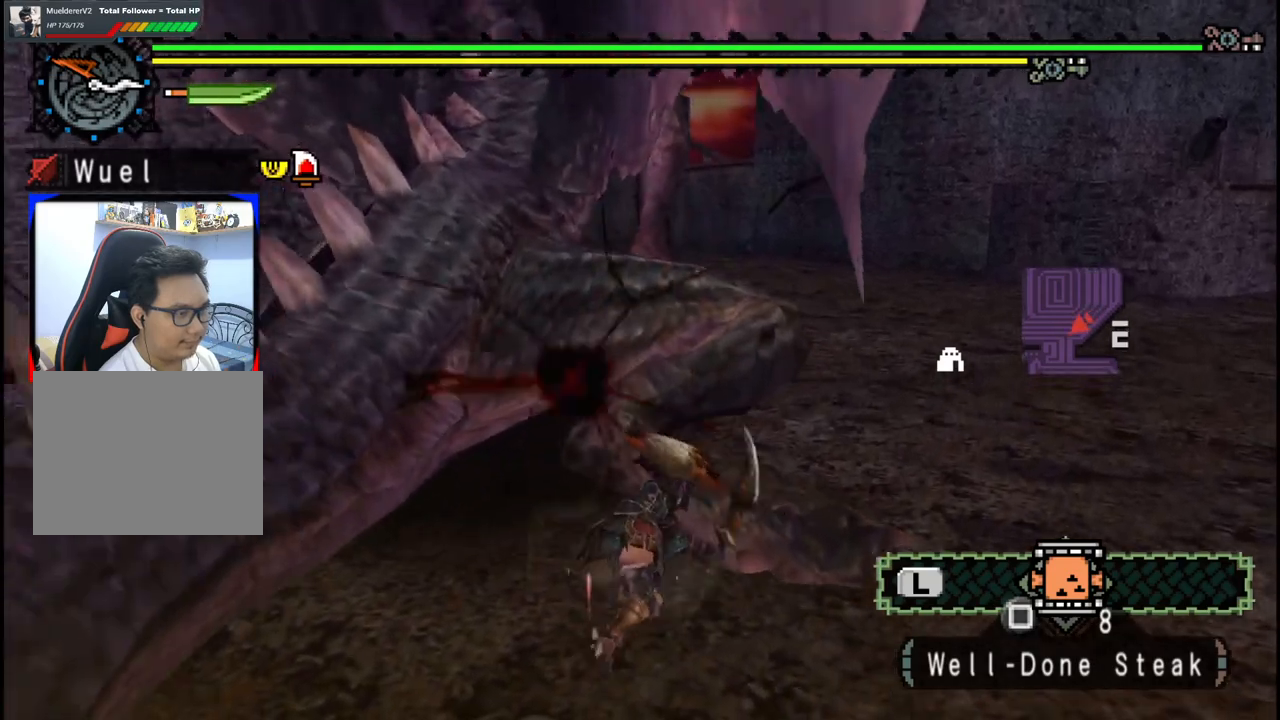
{"buttons": [], "left_stick": "up", "right_stick": "center", "events": [[117, "left_stick", "up"], [133, "Y", "up"], [183, "Y", "down"], [317, "Y", "up"], [367, "Y", "down"], [467, "Y", "up"]]}
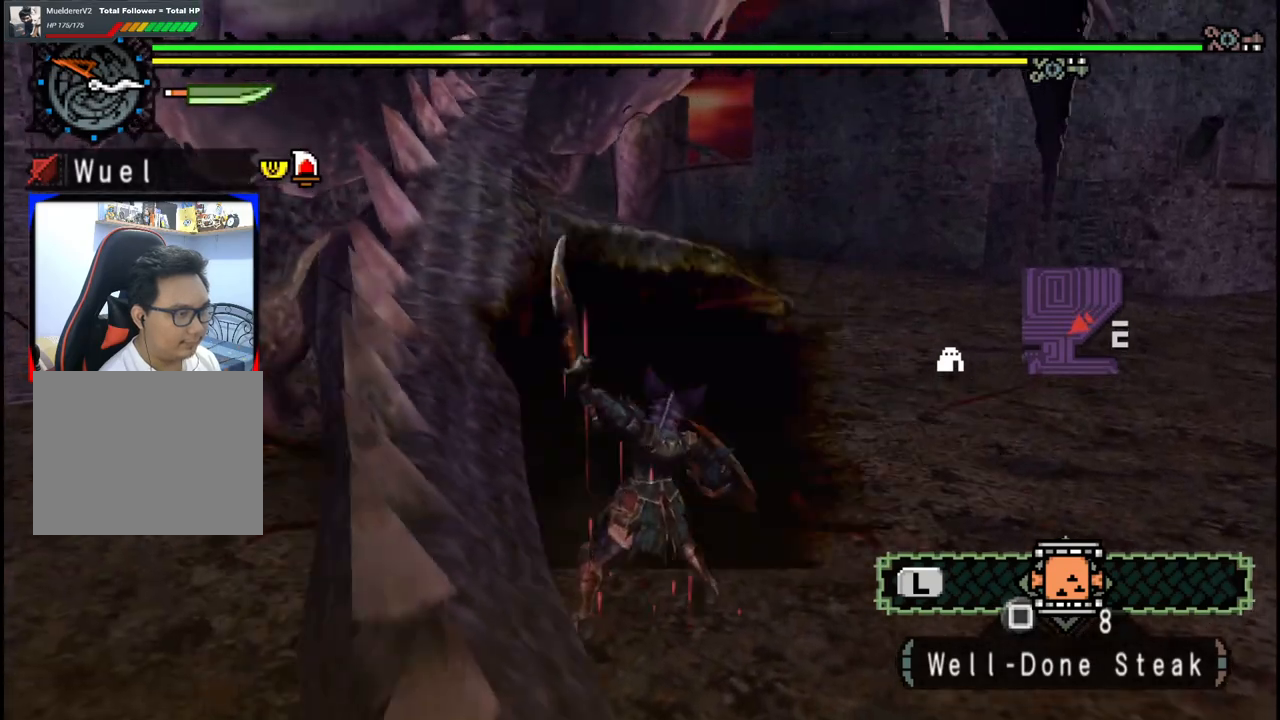
{"buttons": [], "left_stick": "center", "right_stick": "center", "events": [[267, "left_stick", "center"], [367, "right_stick", "left"], [500, "right_stick", "center"]]}
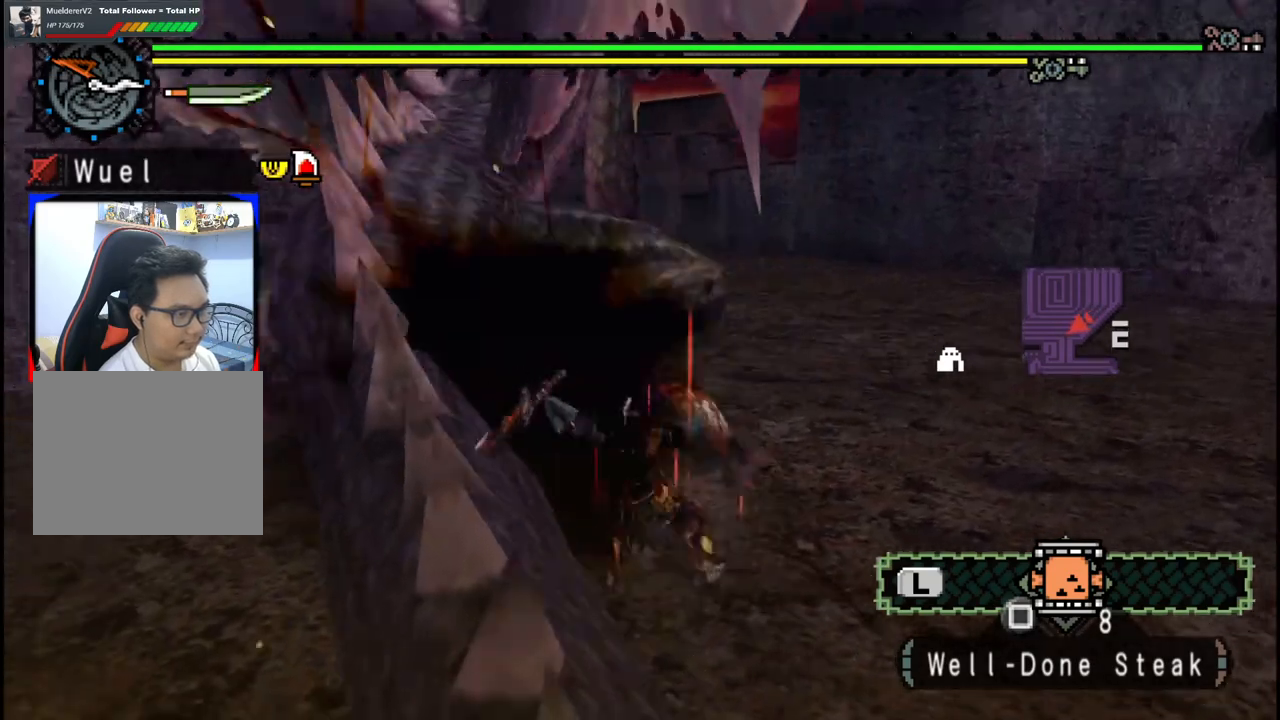
{"buttons": [], "left_stick": "up-right", "right_stick": "center", "events": [[83, "left_stick", "up"], [350, "left_stick", "up-right"]]}
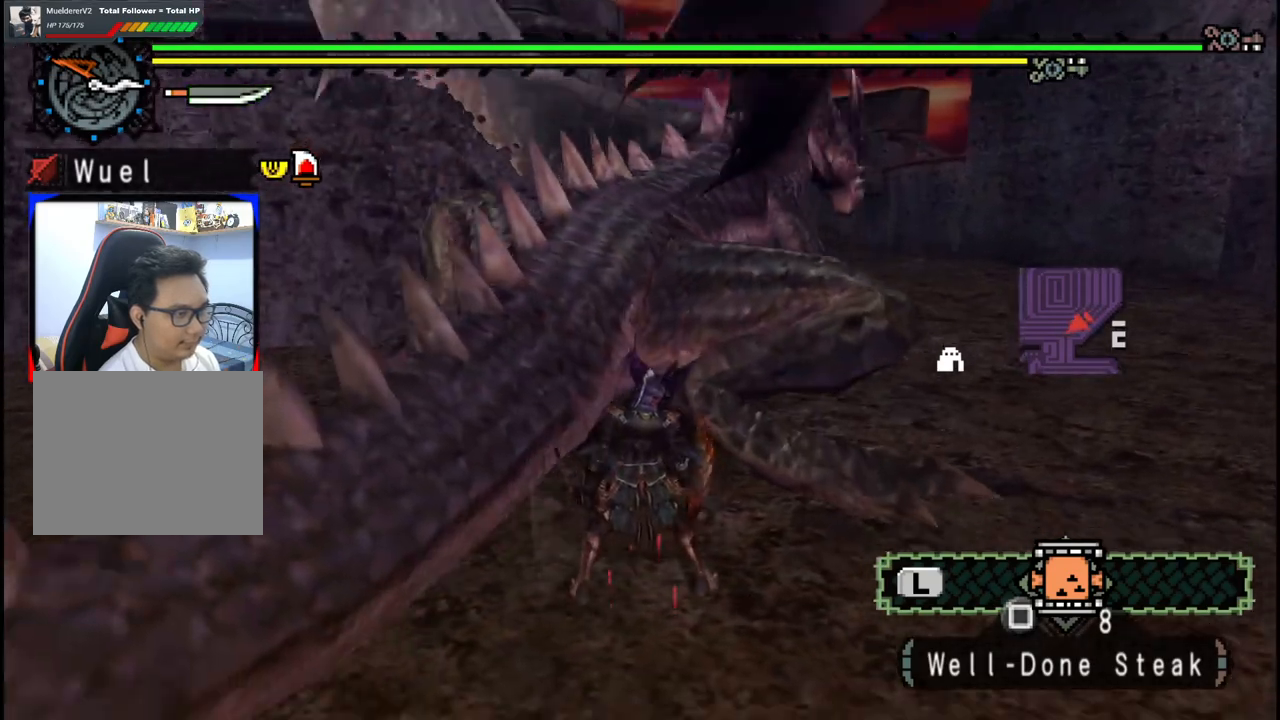
{"buttons": [], "left_stick": "center", "right_stick": "center", "events": [[83, "B", "down"], [100, "Y", "down"], [200, "B", "up"], [200, "Y", "up"], [267, "B", "down"], [267, "Y", "down"], [367, "B", "up"], [367, "Y", "up"], [467, "left_stick", "center"]]}
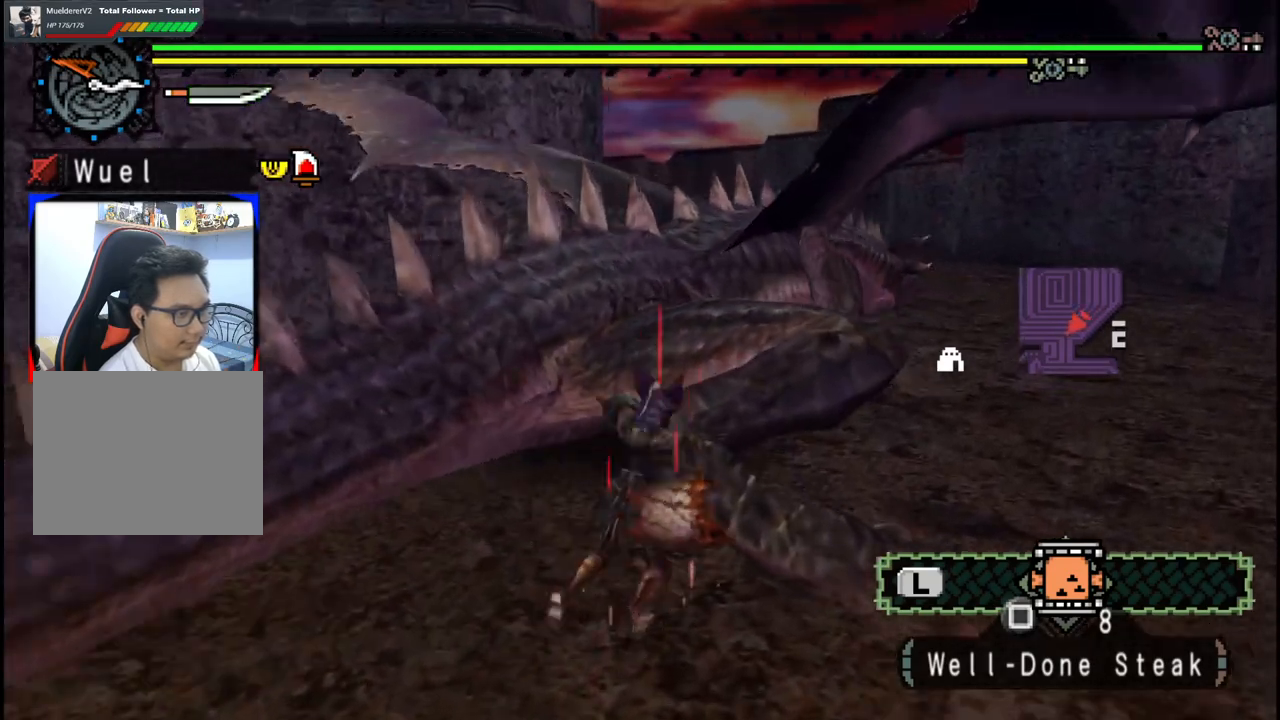
{"buttons": [], "left_stick": "left", "right_stick": "center", "events": [[33, "Y", "down"], [133, "Y", "up"], [200, "Y", "down"], [317, "Y", "up"], [367, "left_stick", "left"], [383, "Y", "down"], [483, "Y", "up"]]}
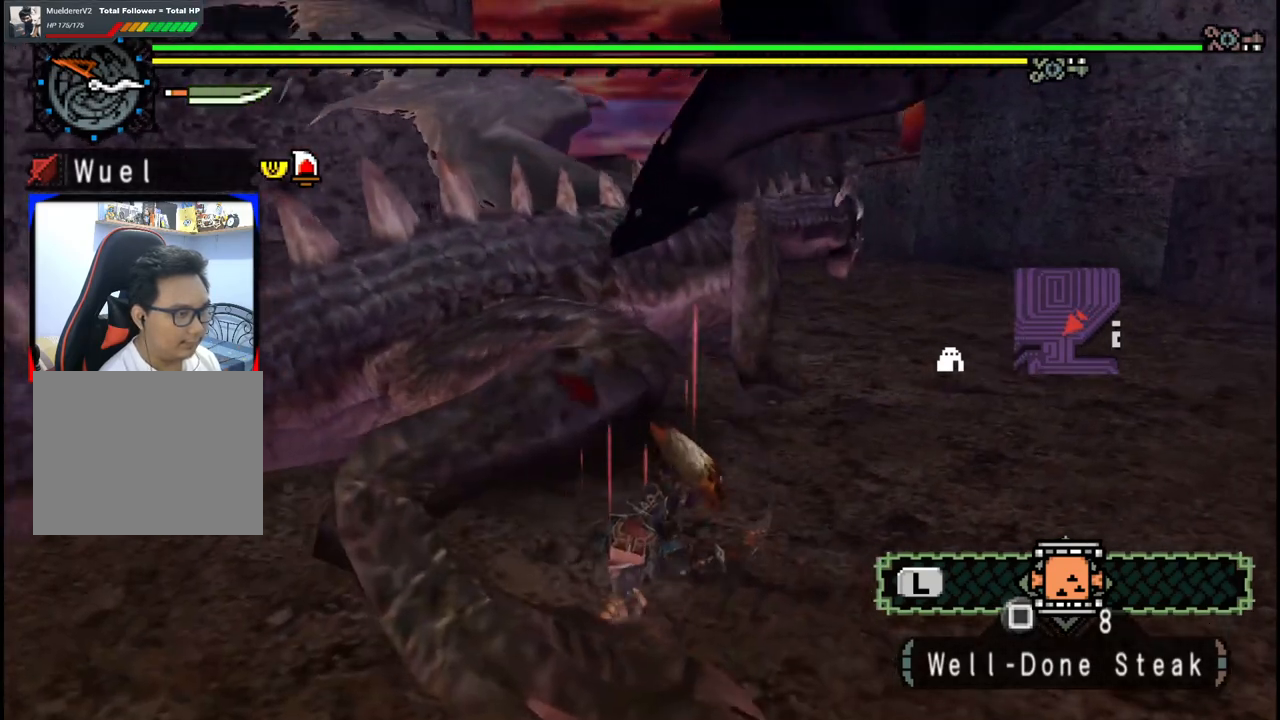
{"buttons": ["B"], "left_stick": "down", "right_stick": "center", "events": [[183, "left_stick", "down-left"], [250, "B", "down"], [333, "B", "up"], [333, "left_stick", "down"], [400, "B", "down"]]}
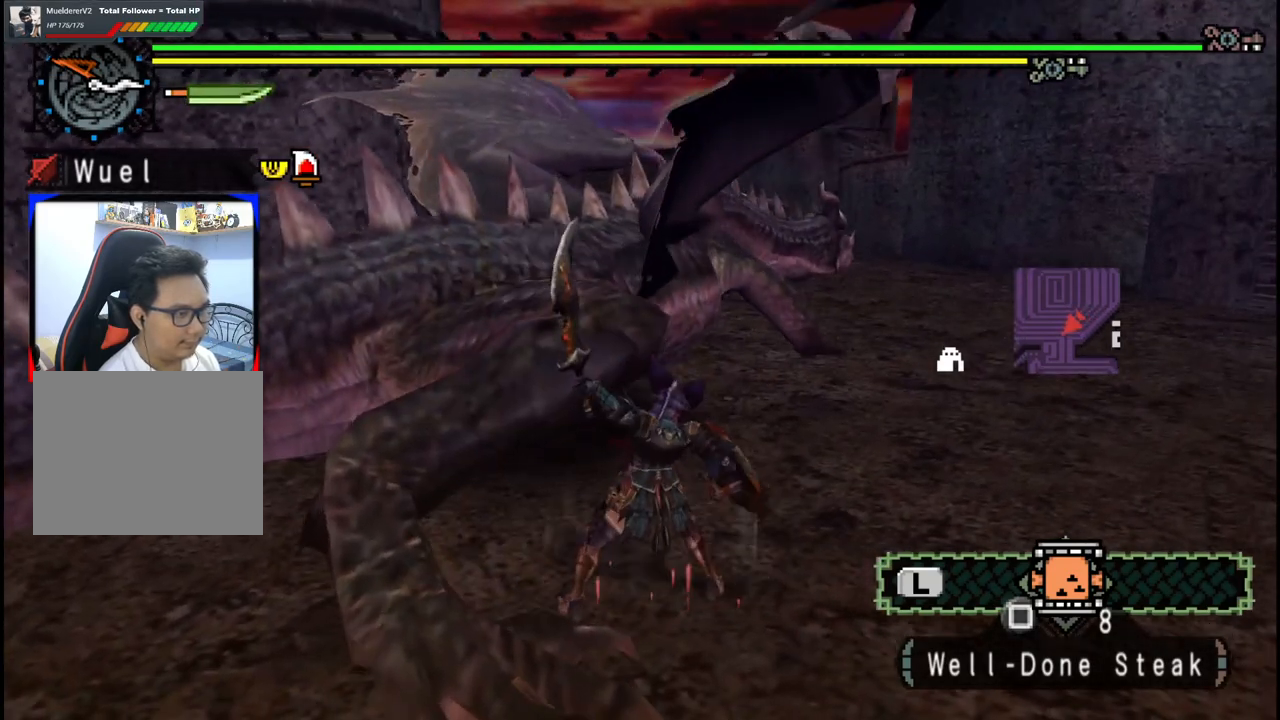
{"buttons": ["B"], "left_stick": "down-left", "right_stick": "center", "events": [[17, "B", "up"], [83, "B", "down"], [100, "left_stick", "down-left"], [200, "B", "up"], [250, "B", "down"], [383, "B", "up"], [417, "B", "down"]]}
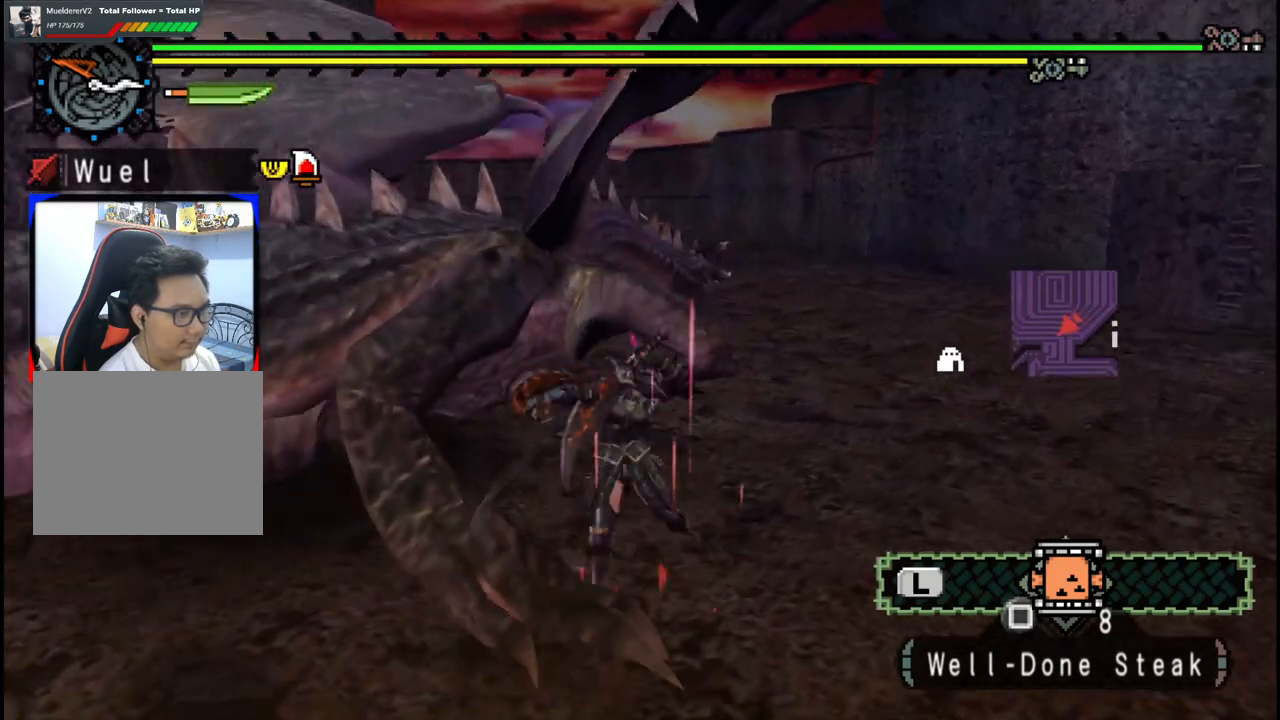
{"buttons": [], "left_stick": "down", "right_stick": "center", "events": [[50, "B", "up"], [200, "right_stick", "left"], [333, "right_stick", "center"], [350, "left_stick", "down"]]}
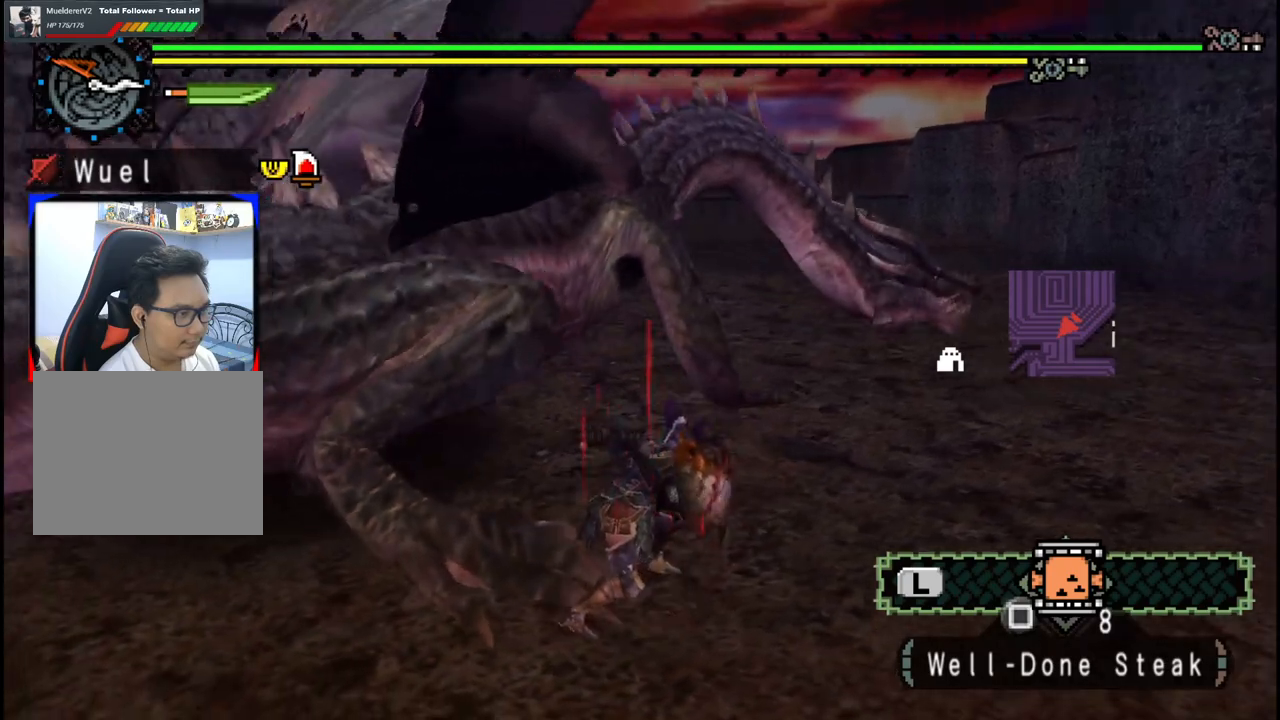
{"buttons": [], "left_stick": "down", "right_stick": "center", "events": []}
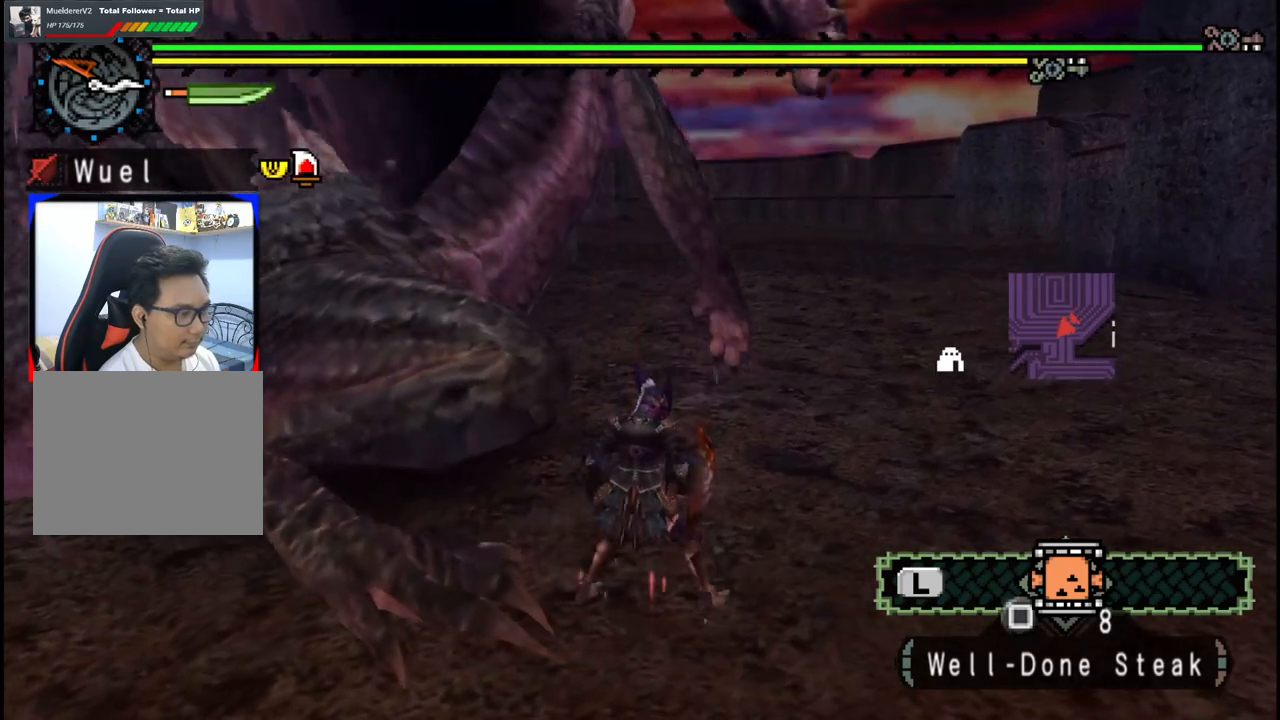
{"buttons": [], "left_stick": "down-left", "right_stick": "center", "events": [[400, "left_stick", "down-left"]]}